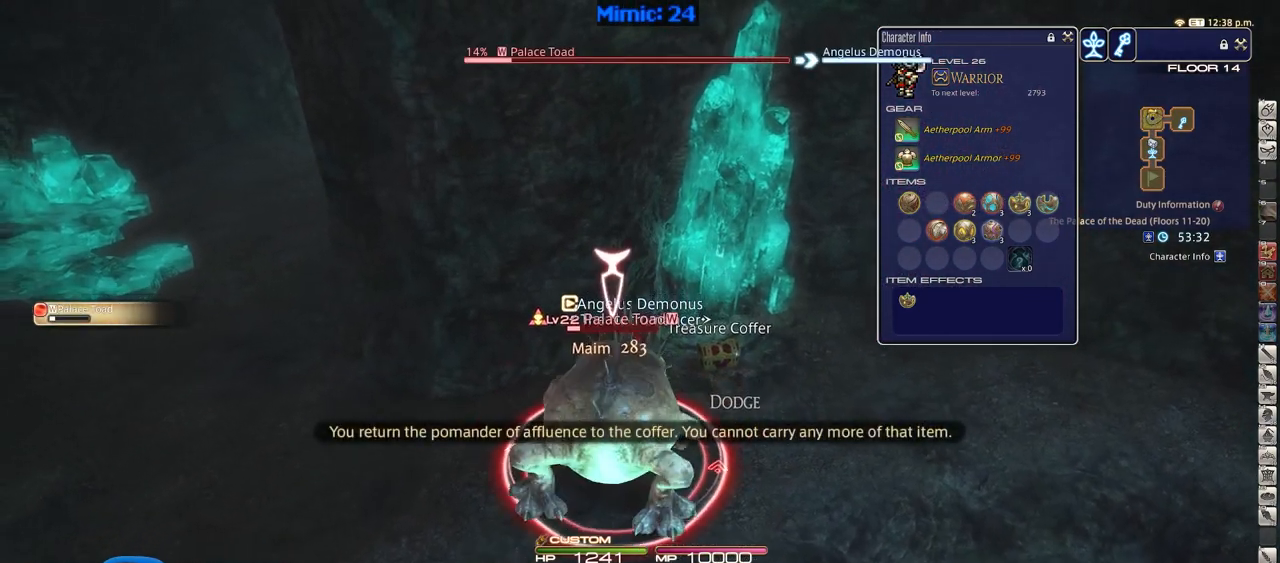
Gameplay with keyboard; each line is a JSON object with the keys held at the frame after it. "events" lists presses ("down") and releases ("up") of ".", "/", "0", "1", "2", "3", "4", "5", "6", "7", "8", "9", "a", "alt_l", "alt_r", "b", "backslash", "backspace", "c", "caps_lock", "comma", "ctrl_l", "ctrl_r", "d", "down", "e", "equals", "escape", "f", "f1", "f10", "f11", "f12", "f2", "f3", "f4", "f5", "f6", "f7", "f8", "f9", "g", "h", "i", "j", "k", "l", "lbracket", "left", "m", "menu", "minus", "n", "o", "p", "q", "quote", "r", "rbracket", "return", "right", "s", "semicolon", "shift_l", "shift_r", "space", "super", "t", "tab", "tilde", "u", "up", "v", "w", "x", "y" and "z" between this image and that frame as [ms after this image, input, new state], when the widget could be followed in between. No other keys are recorded. Mouse input is not recorded.
{"keys": ["rbracket", "s"], "events": [[17, "a", "down"], [117, "rbracket", "down"], [117, "s", "up"], [167, "minus", "down"], [250, "minus", "up"], [350, "s", "down"], [484, "a", "up"]]}
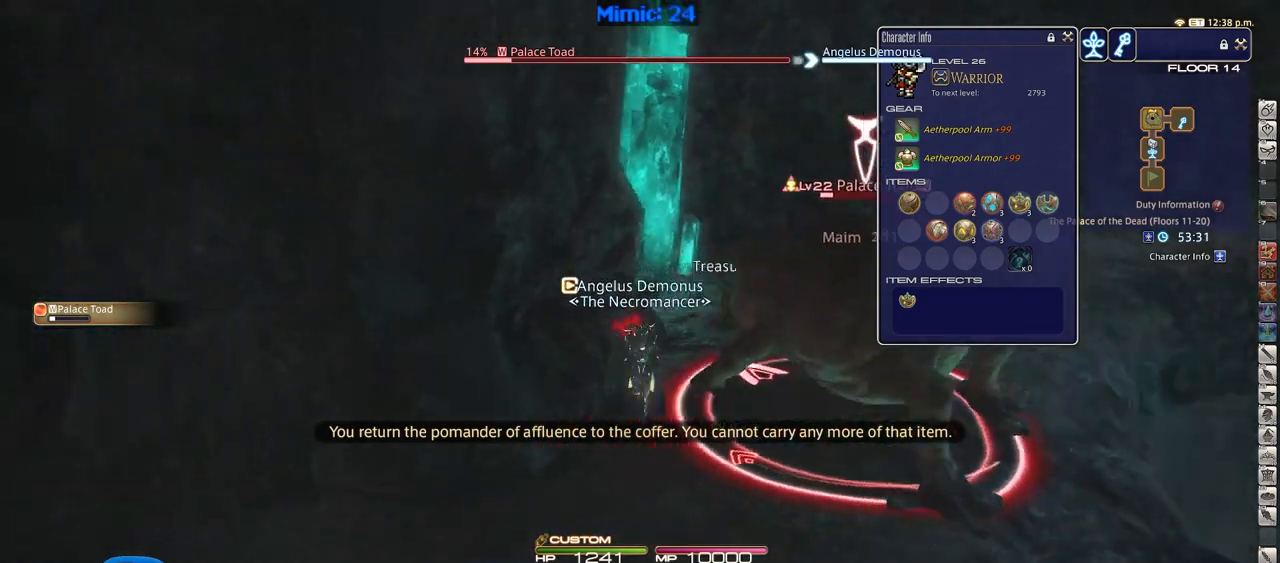
{"keys": ["d", "rbracket"], "events": [[34, "s", "up"], [84, "s", "down"], [234, "3", "down"], [317, "3", "up"], [417, "d", "down"], [501, "s", "up"]]}
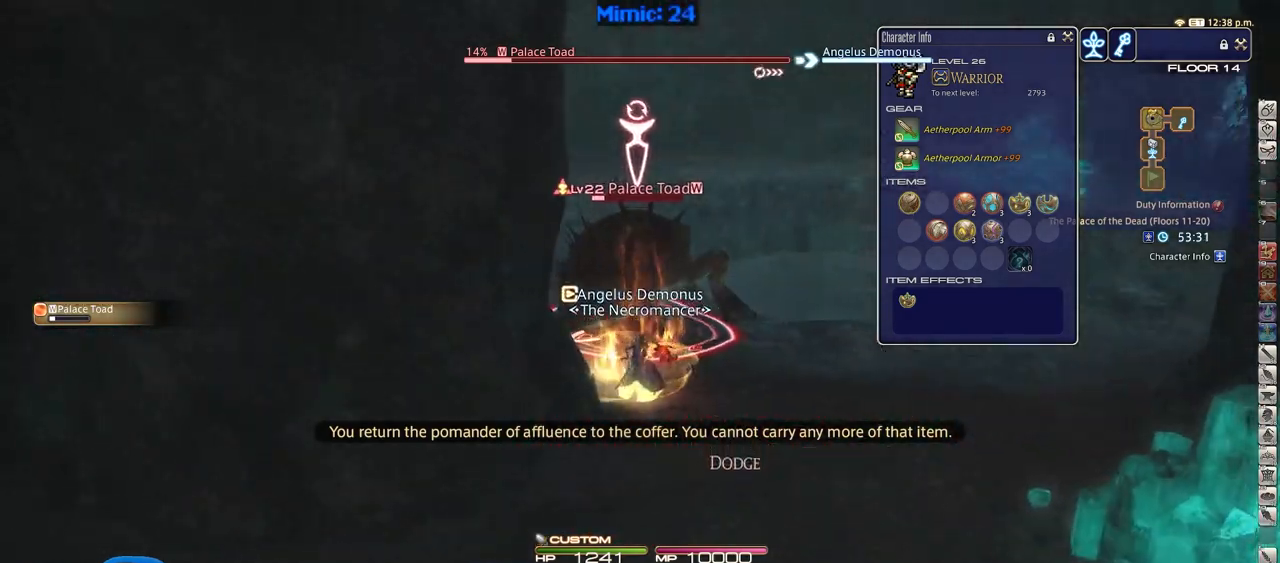
{"keys": ["d", "rbracket"], "events": [[100, "rbracket", "up"], [484, "rbracket", "down"]]}
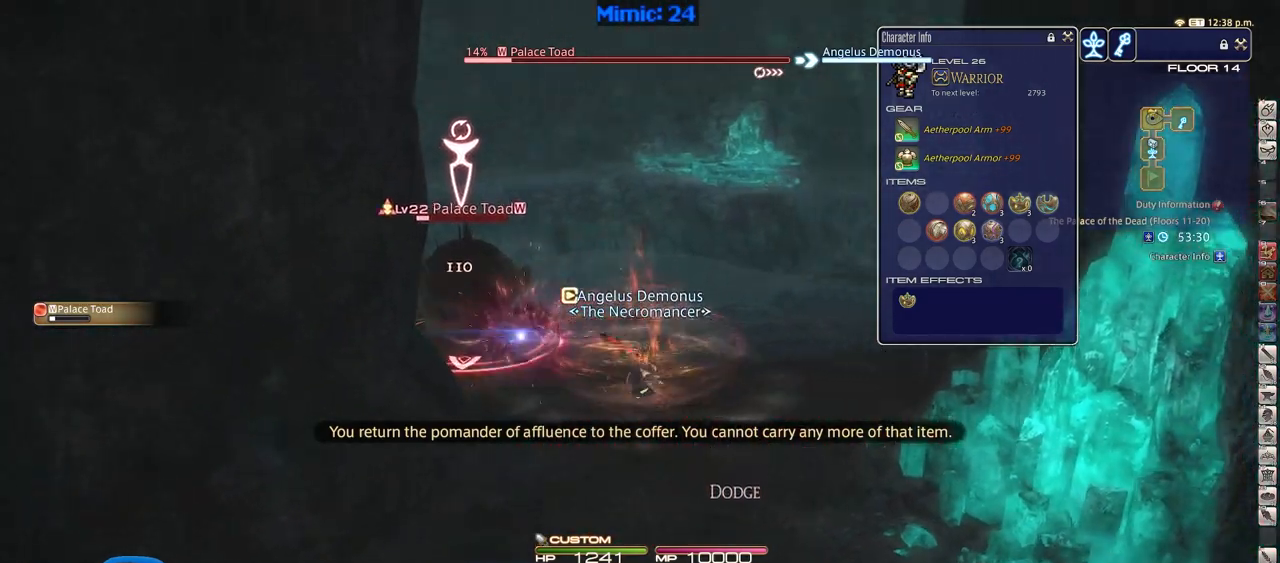
{"keys": ["d", "lbracket", "w"], "events": [[67, "rbracket", "up"], [167, "rbracket", "down"], [251, "rbracket", "up"], [401, "lbracket", "down"], [401, "w", "down"]]}
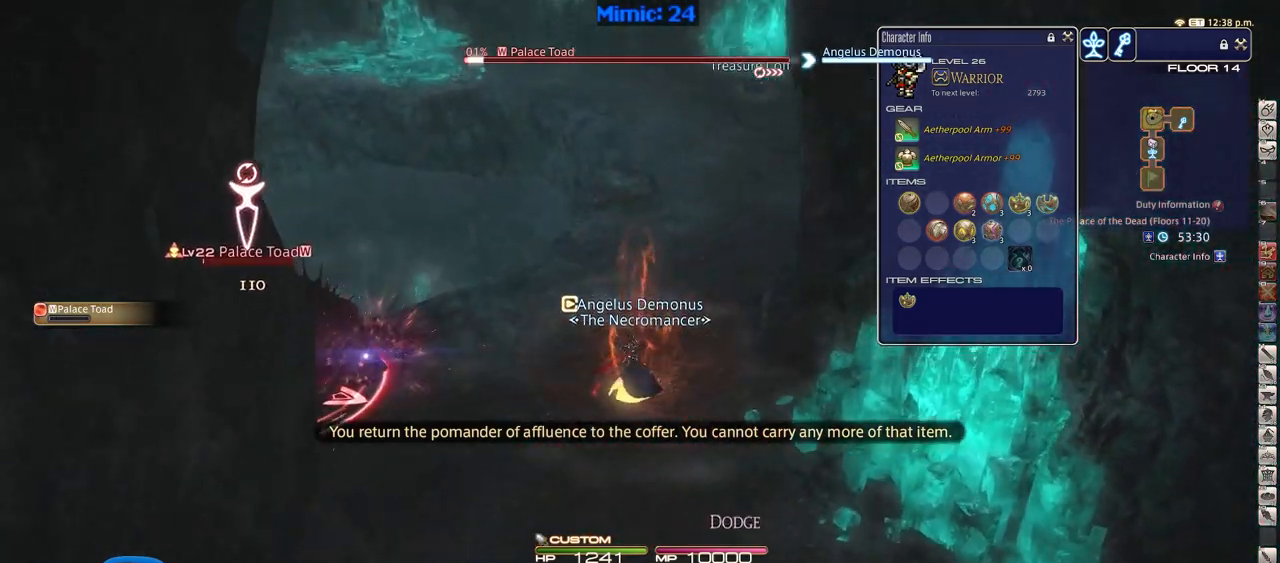
{"keys": ["d", "w"], "events": [[33, "lbracket", "up"]]}
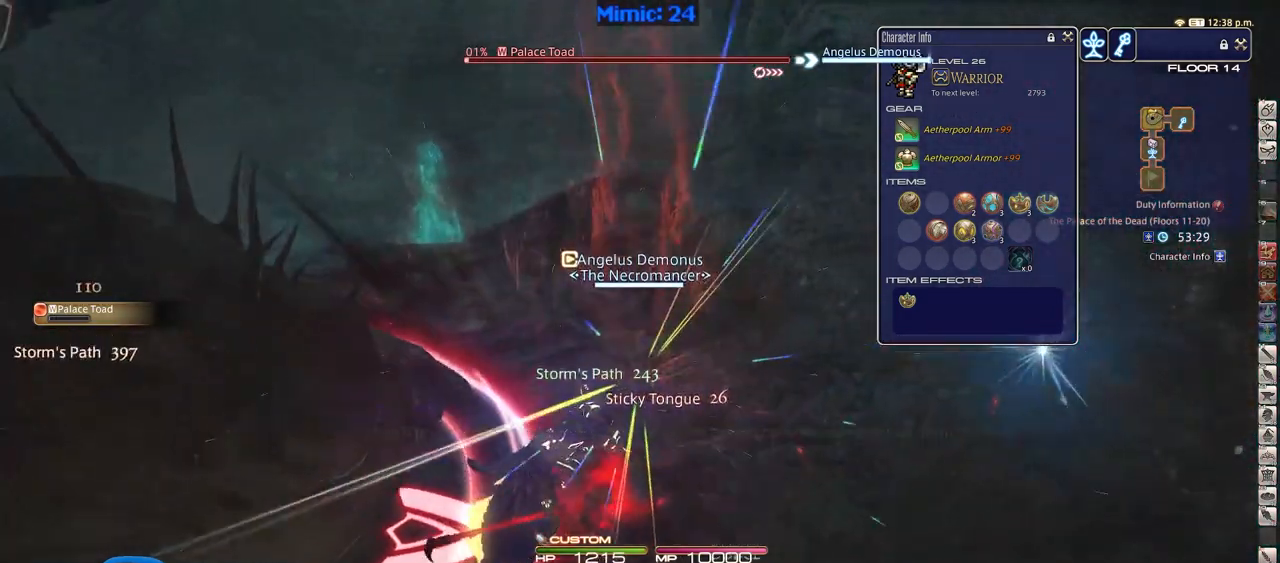
{"keys": ["d", "w"], "events": [[384, "p", "down"], [384, "space", "down"], [484, "p", "up"], [484, "space", "up"]]}
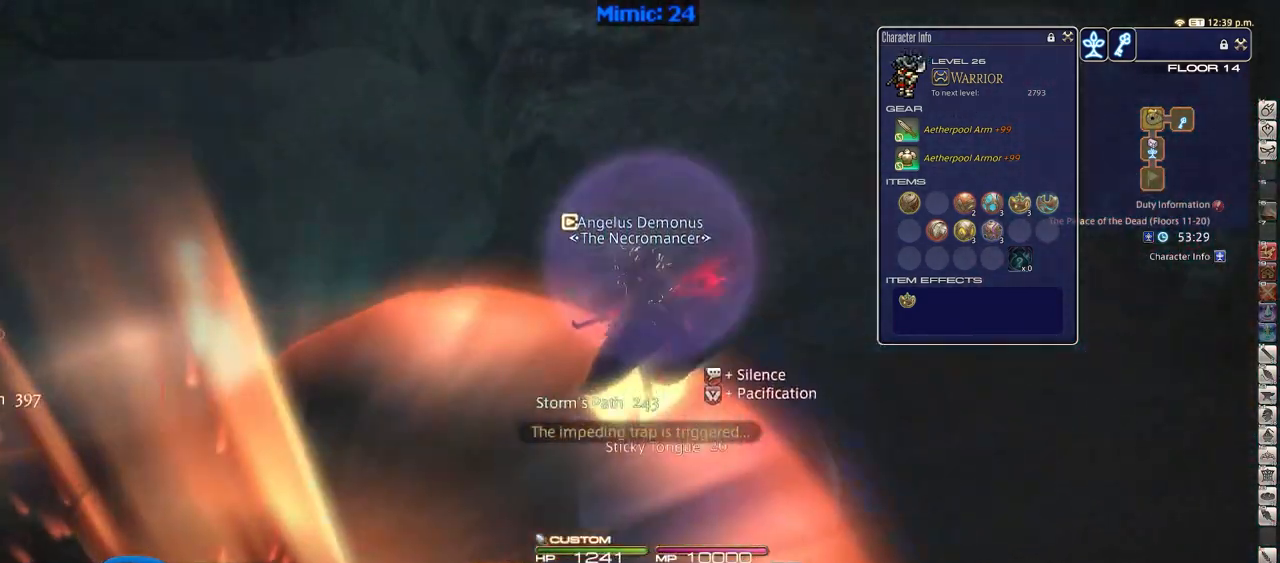
{"keys": ["w"], "events": [[17, "d", "up"], [67, "shift_r", "down"], [167, "equals", "down"], [267, "equals", "up"], [267, "shift_r", "up"]]}
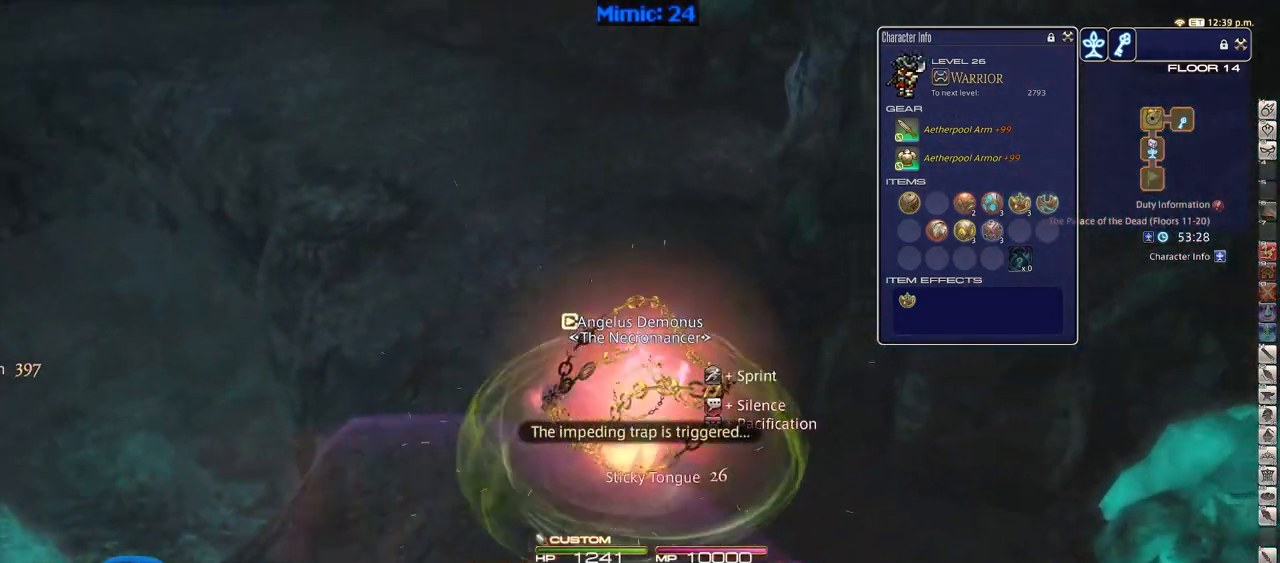
{"keys": ["rbracket", "w"], "events": [[234, "minus", "down"], [367, "minus", "up"], [468, "rbracket", "down"]]}
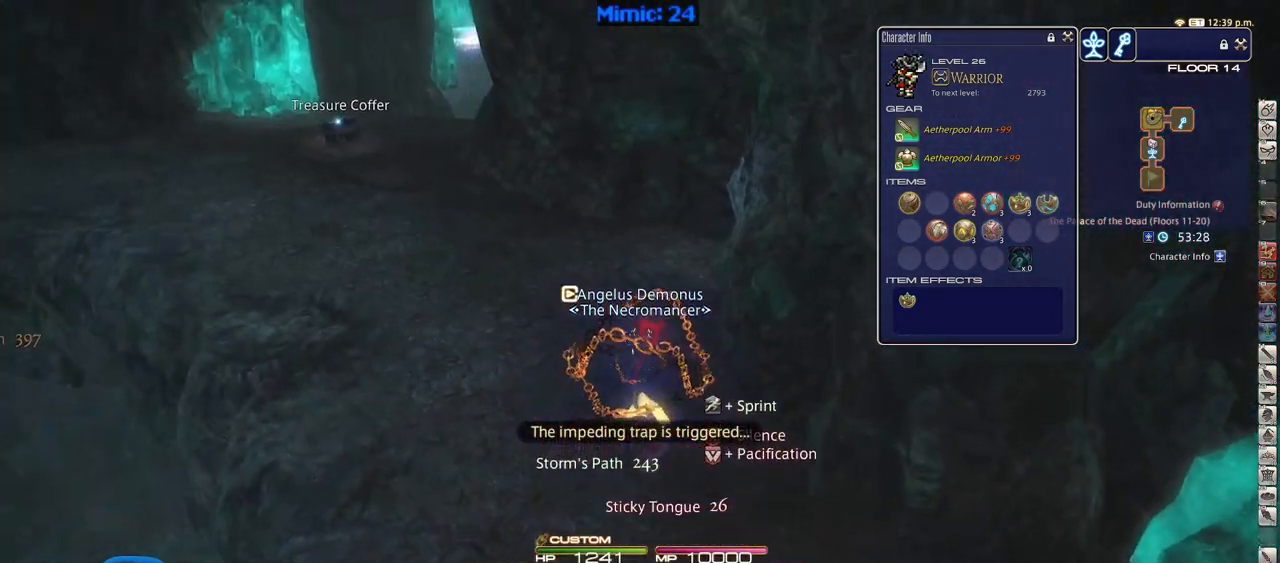
{"keys": ["a", "w"], "events": [[50, "a", "down"], [250, "rbracket", "up"]]}
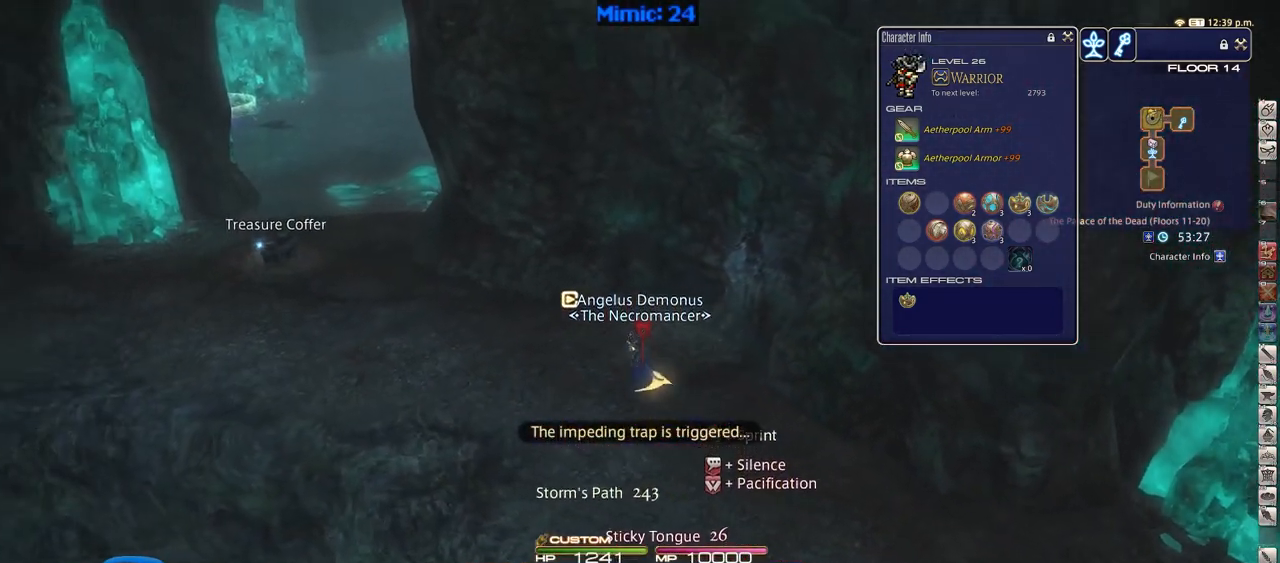
{"keys": ["a", "p", "w"], "events": [[451, "p", "down"]]}
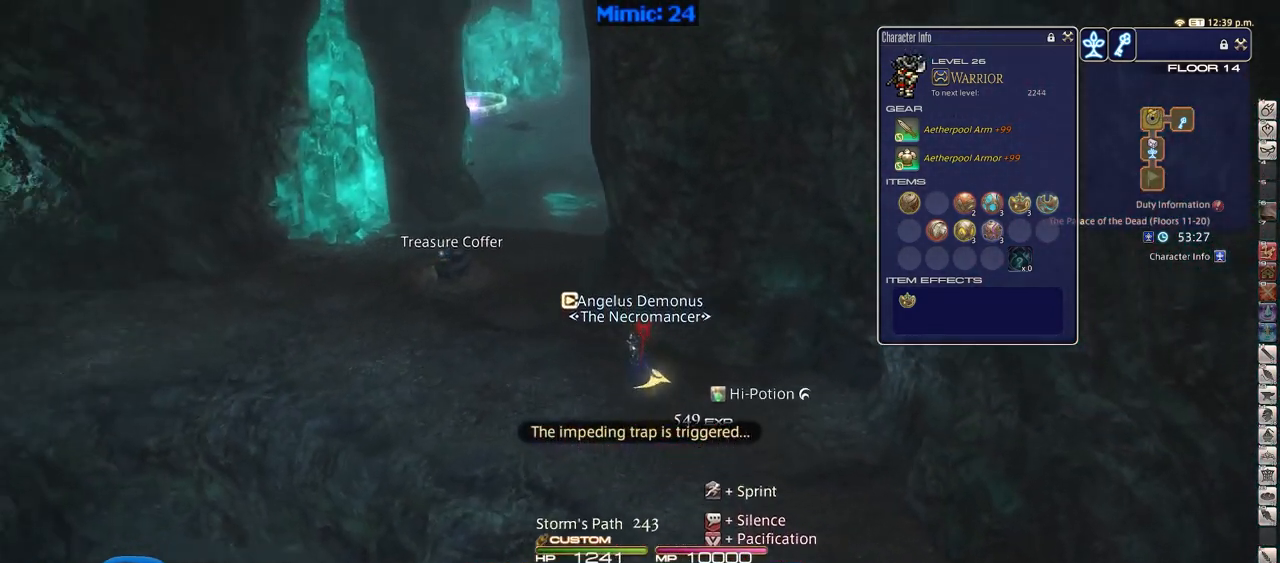
{"keys": ["w"], "events": [[133, "p", "up"], [317, "a", "up"]]}
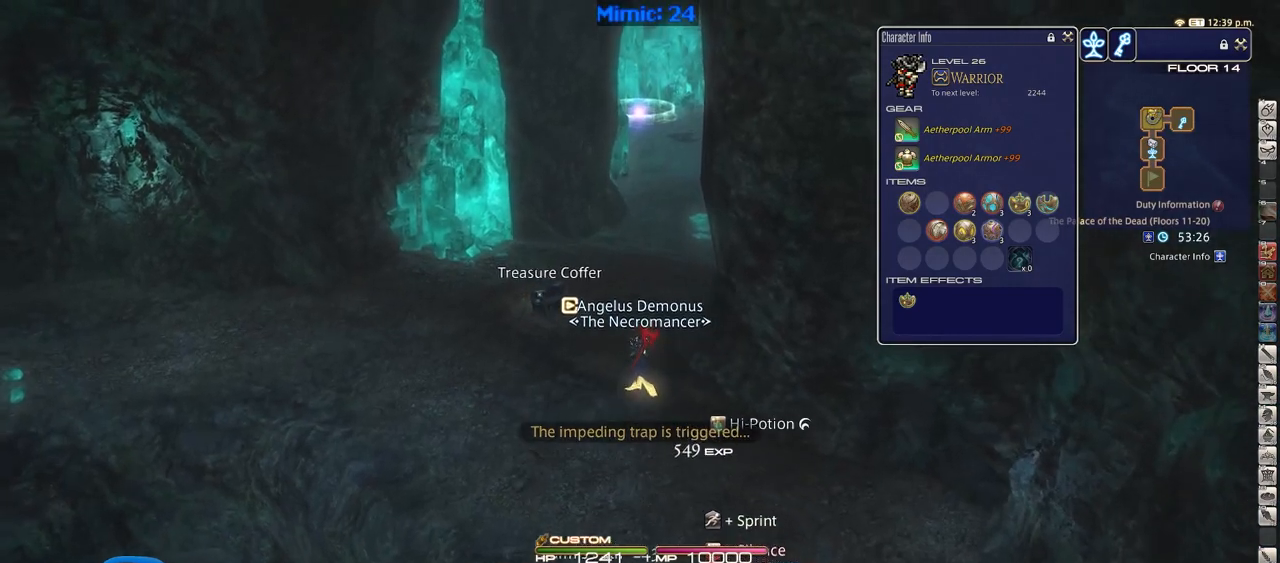
{"keys": ["a", "rbracket", "w"], "events": [[367, "rbracket", "down"], [501, "a", "down"]]}
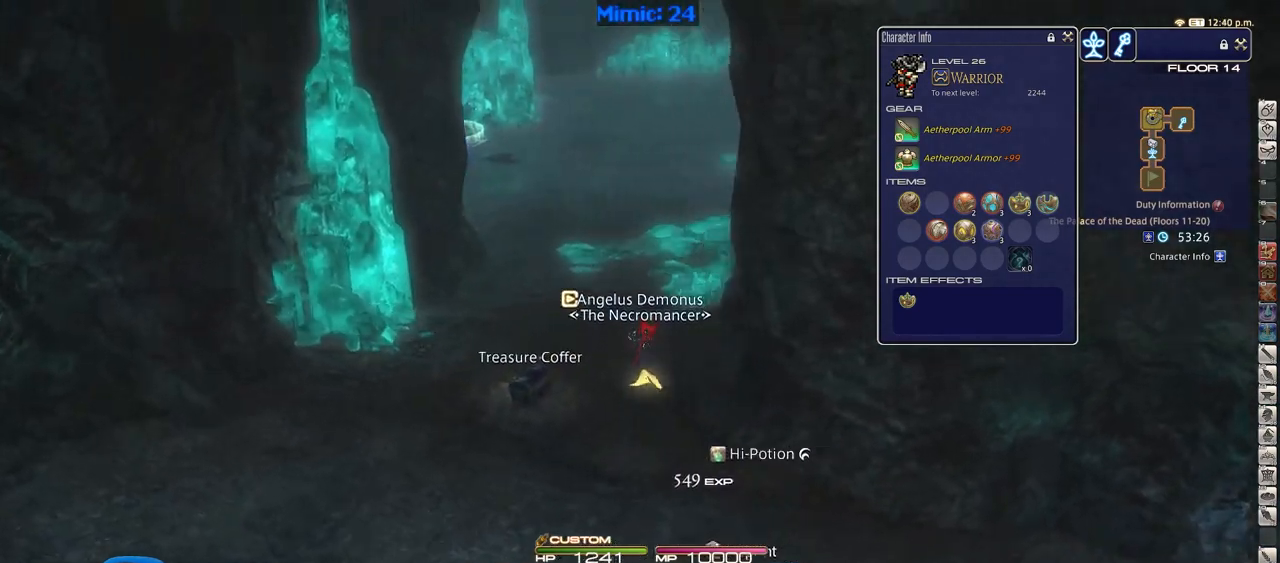
{"keys": ["a", "w"], "events": [[200, "rbracket", "up"]]}
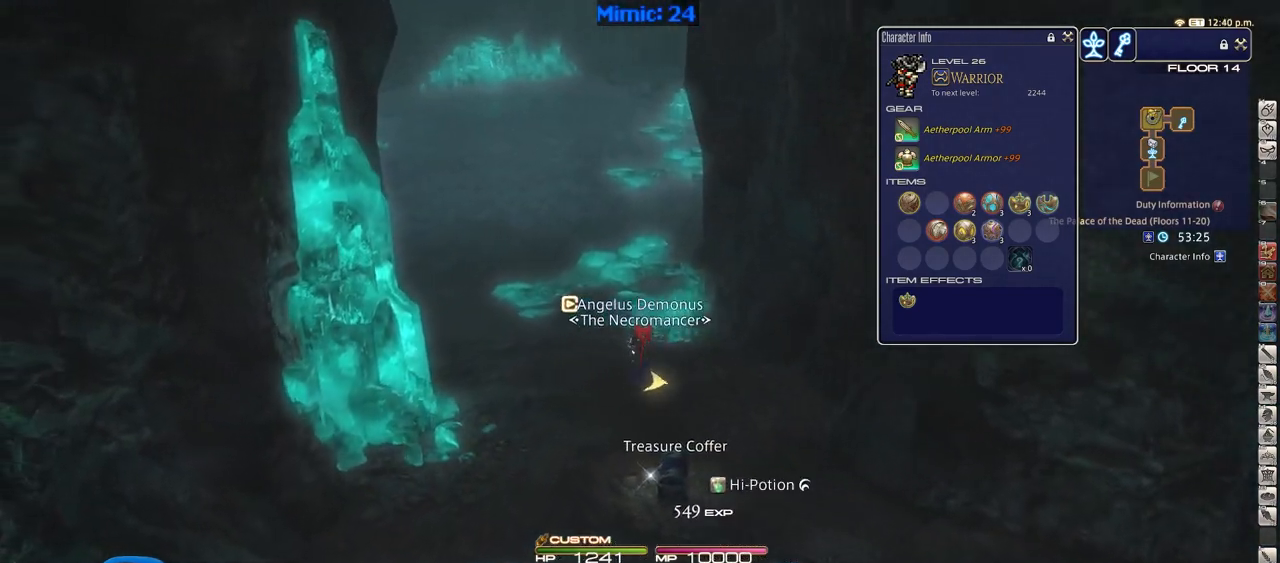
{"keys": ["p", "w"], "events": [[117, "p", "down"], [351, "a", "up"]]}
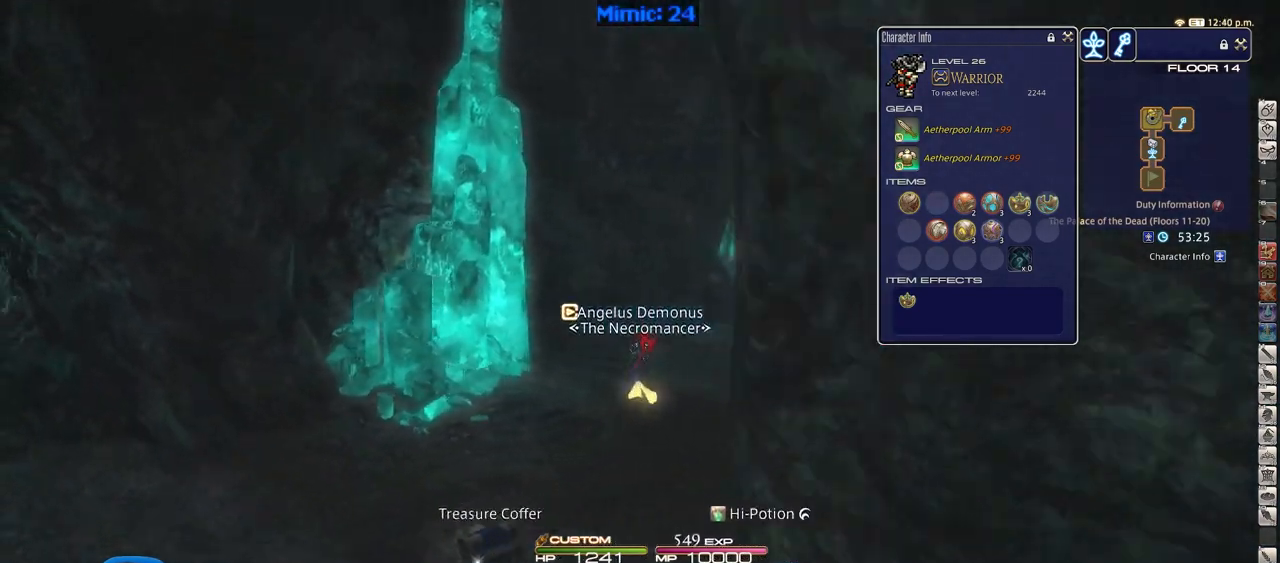
{"keys": ["w"], "events": [[100, "d", "down"], [200, "space", "down"], [250, "p", "up"], [334, "space", "up"], [384, "d", "up"]]}
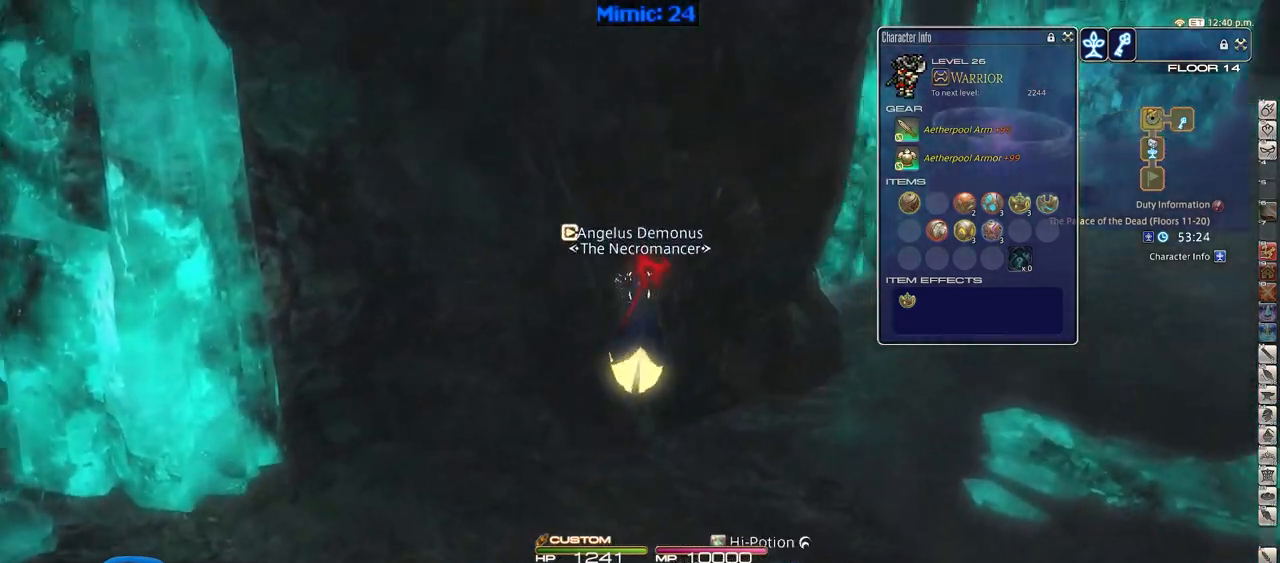
{"keys": ["w"], "events": []}
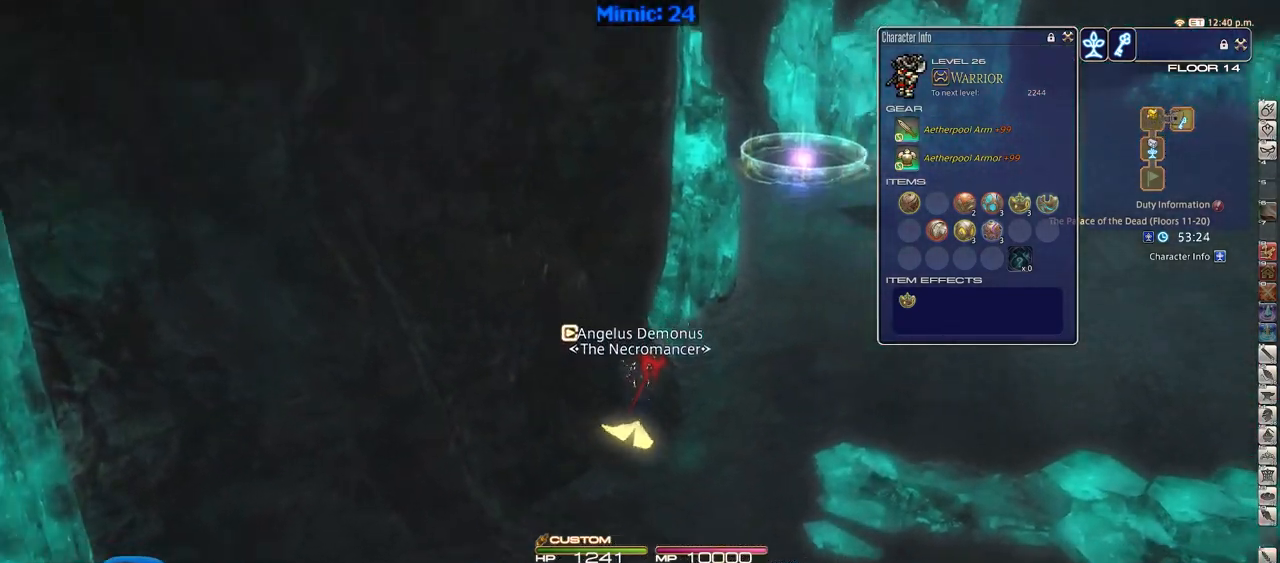
{"keys": ["w"], "events": [[84, "p", "down"], [134, "d", "down"], [184, "space", "down"], [317, "d", "up"], [317, "space", "up"], [367, "p", "up"]]}
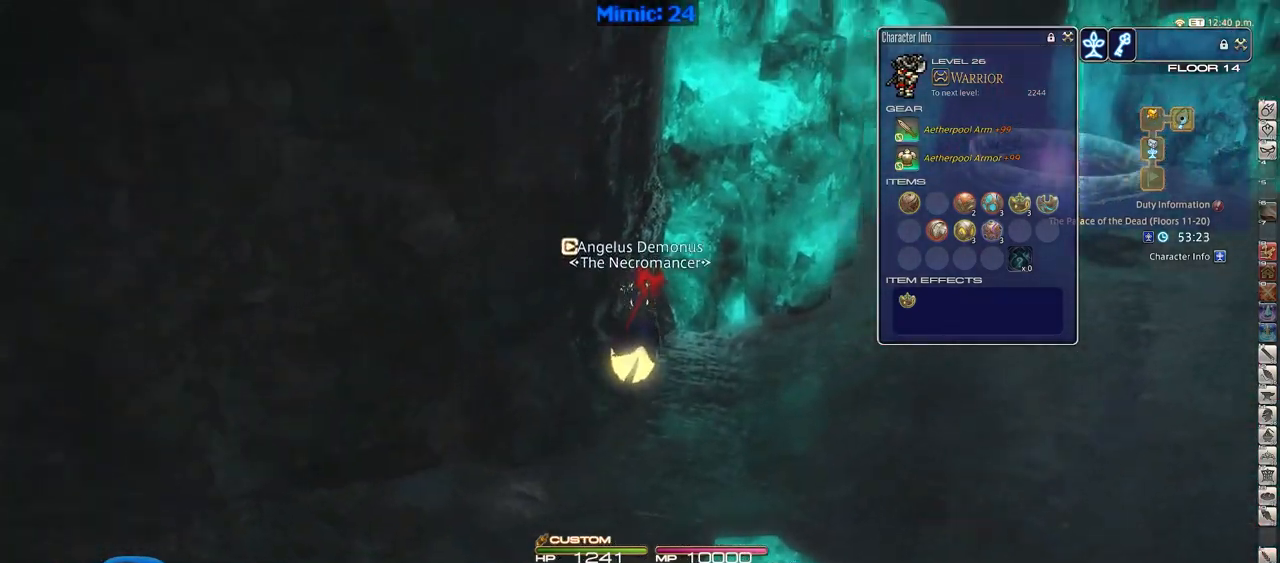
{"keys": ["d", "p", "w"], "events": [[383, "p", "down"], [484, "d", "down"]]}
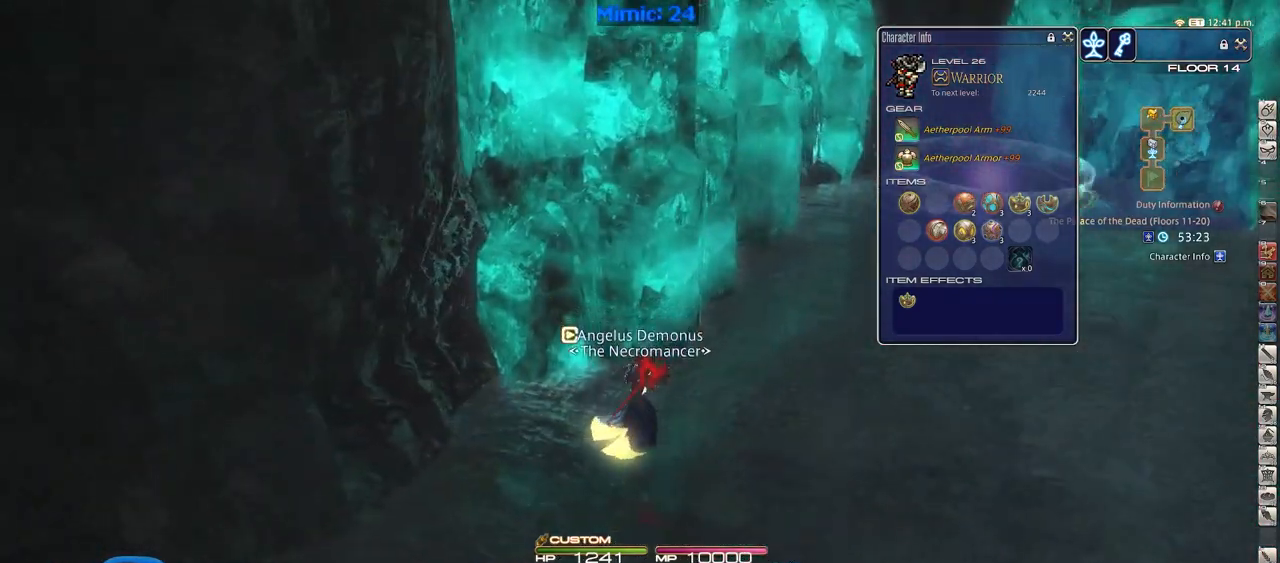
{"keys": ["w"], "events": [[17, "space", "down"], [67, "p", "up"], [117, "space", "up"], [167, "d", "up"]]}
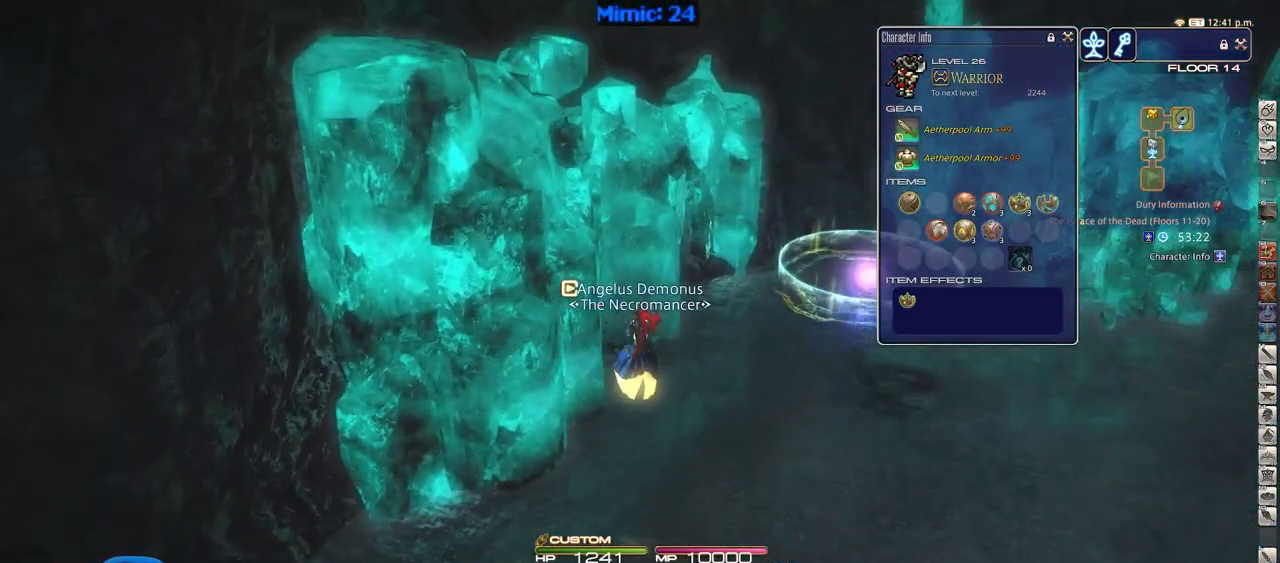
{"keys": ["w"], "events": [[233, "p", "down"], [267, "d", "down"], [317, "space", "down"], [367, "p", "up"], [467, "d", "up"], [467, "space", "up"]]}
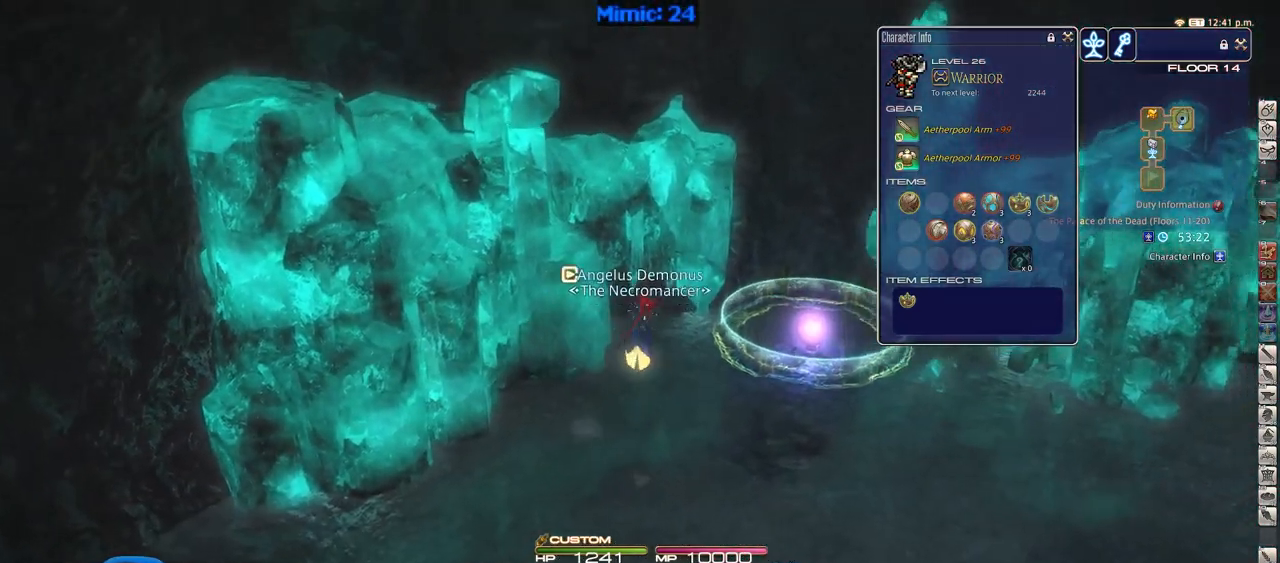
{"keys": ["d", "w"], "events": [[484, "d", "down"]]}
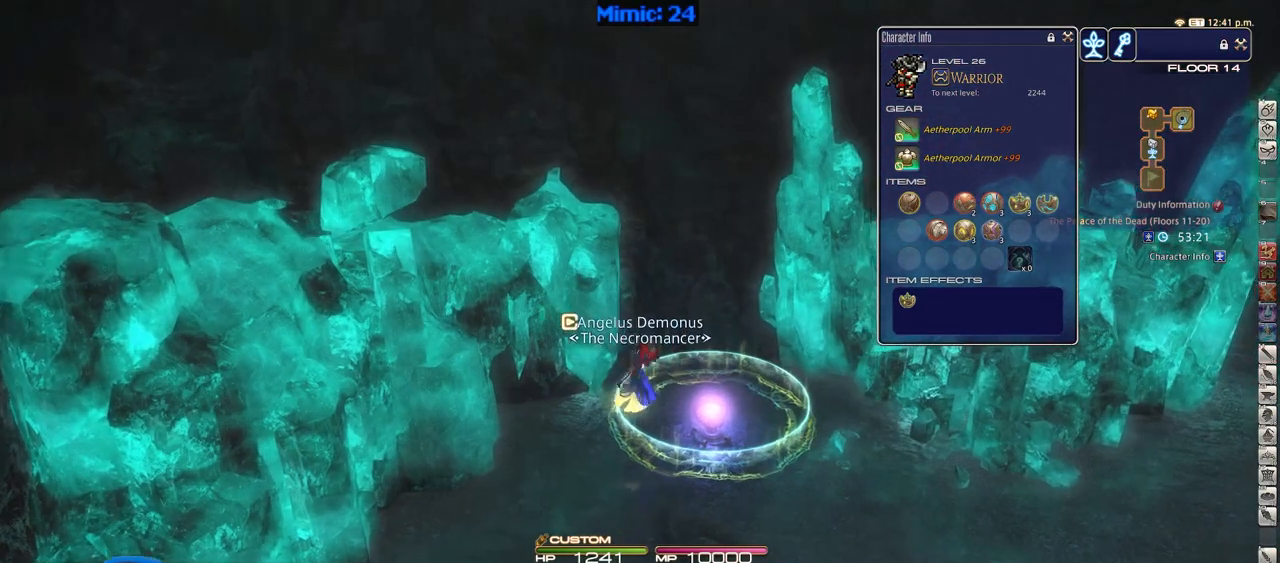
{"keys": [], "events": [[66, "p", "down"], [167, "d", "up"], [167, "w", "up"], [217, "p", "up"]]}
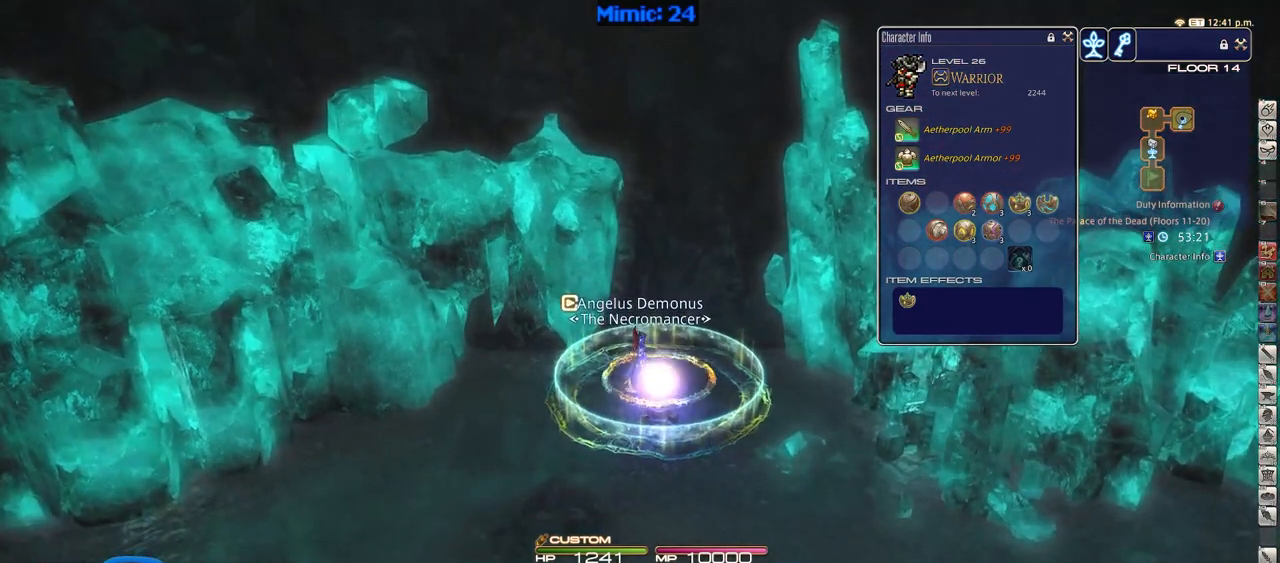
{"keys": [], "events": []}
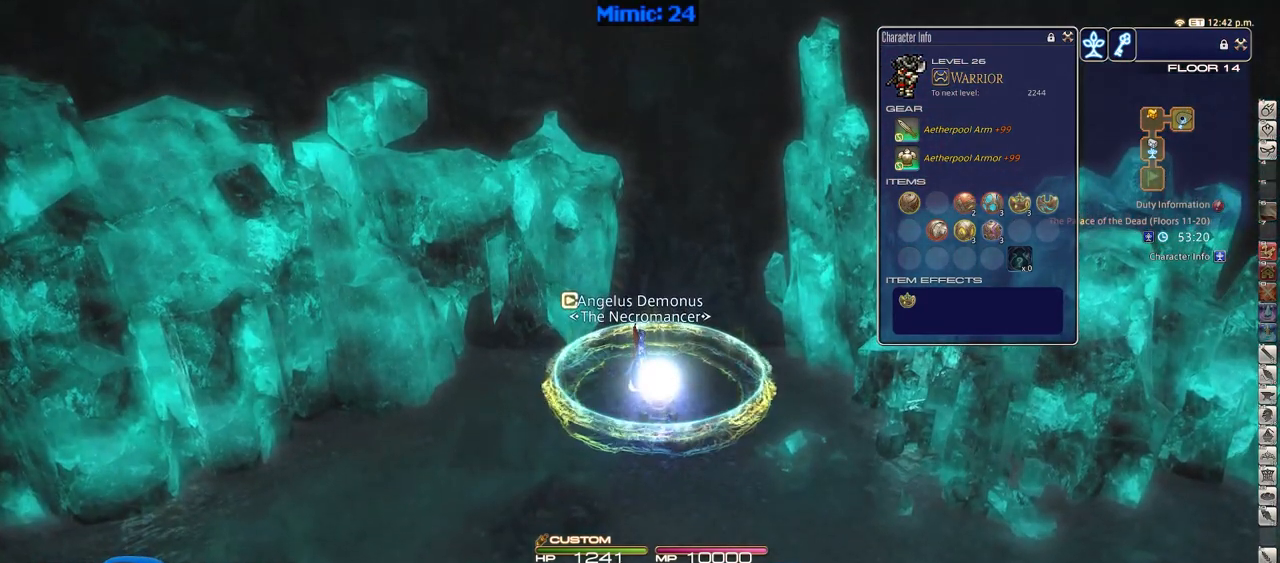
{"keys": [], "events": []}
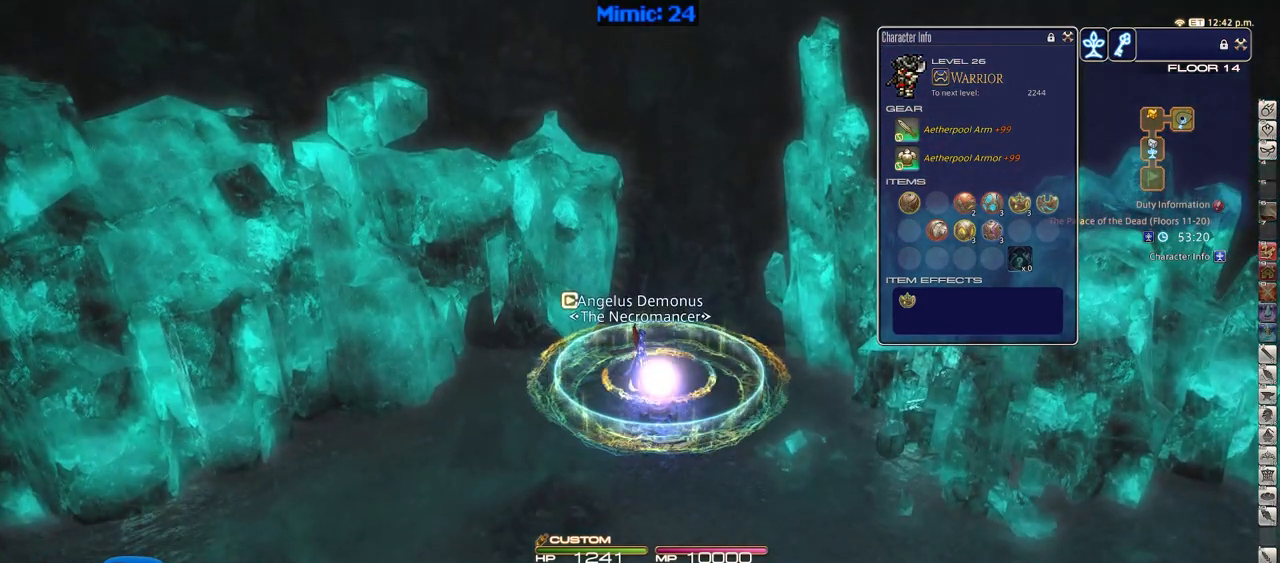
{"keys": [], "events": [[67, "s", "down"], [267, "s", "up"]]}